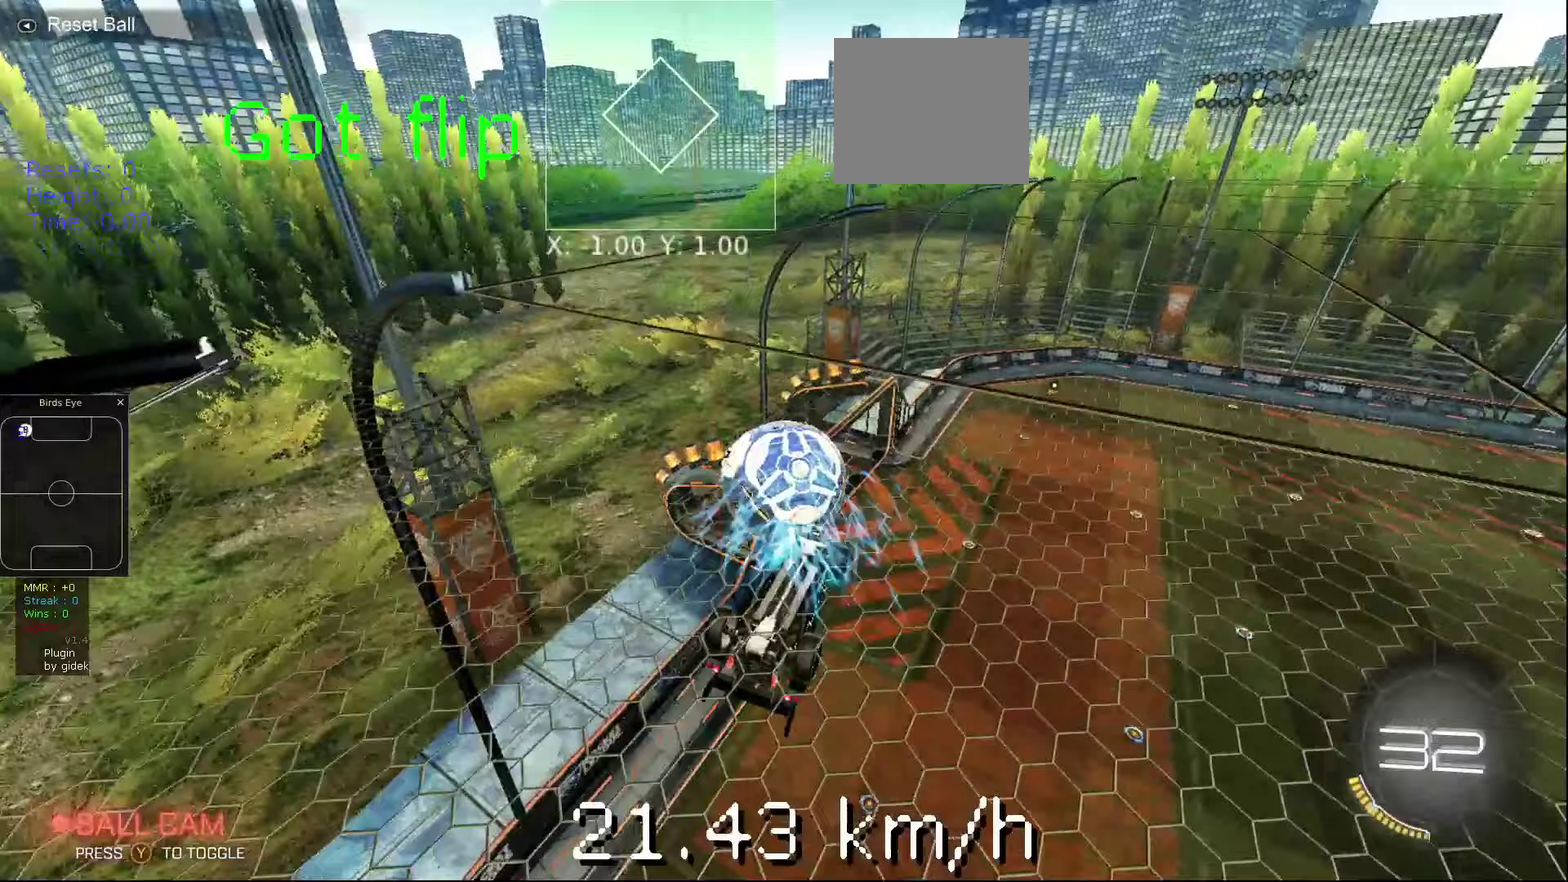
Gameplay with a controller (Xbox layout); each line is a JSON object with the inputs held at the frame after it (dt_ms = milliseconds from this image to that frame). "events" lists button and stick changes between this image and that frame as [ms after this image, input, new state], when the widget could be followed in between. Not read: L3 R3.
{"dt_ms": 260, "buttons": [], "left_stick": "left", "events": [[140, "left_stick", "left"]]}
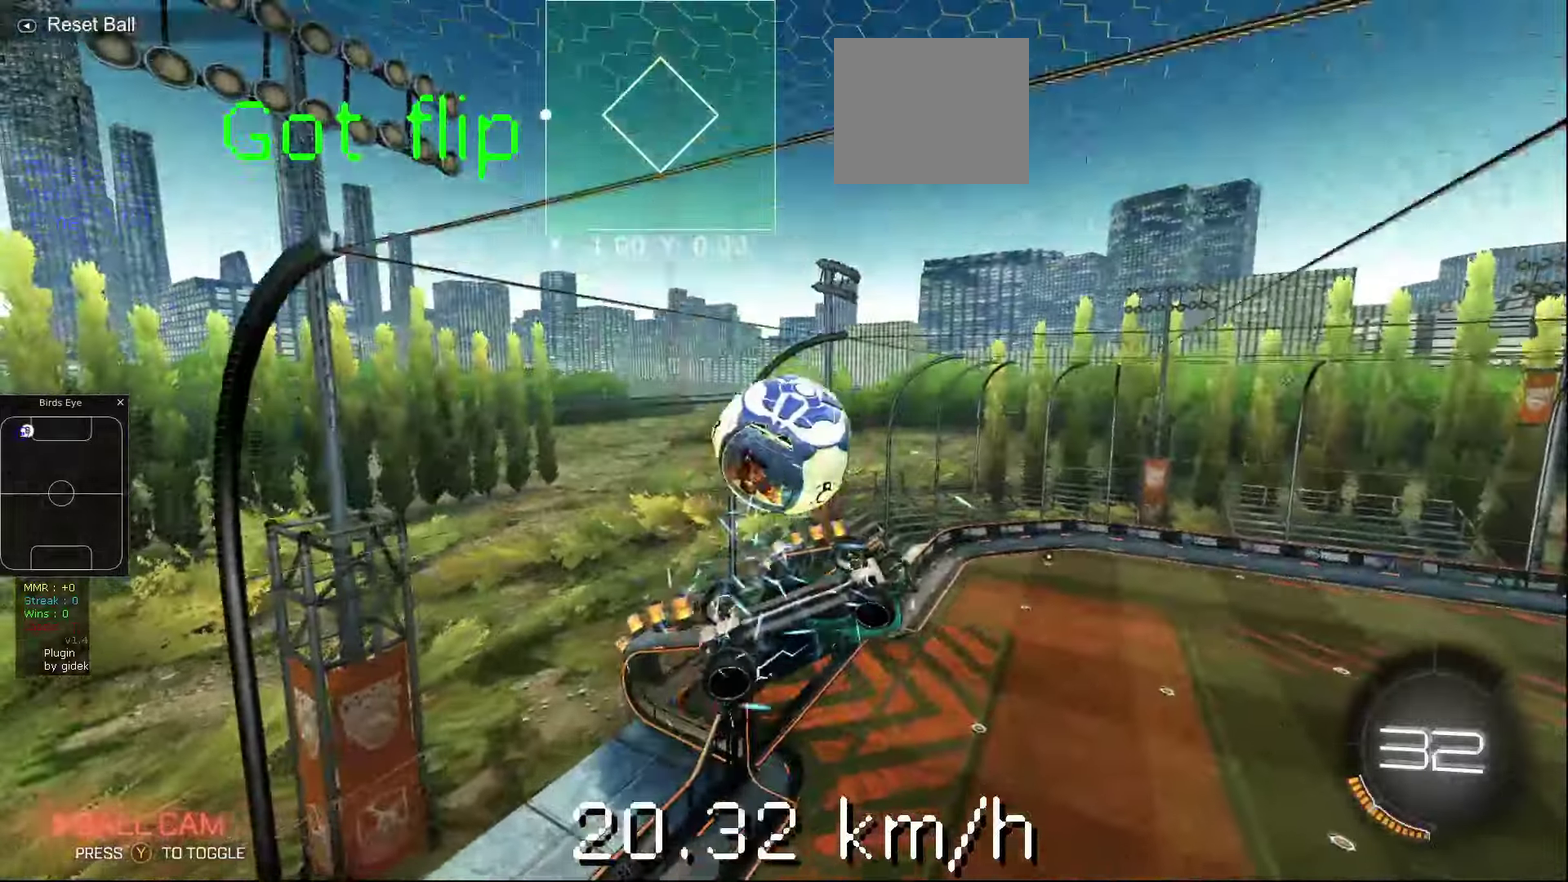
{"dt_ms": 500, "buttons": [], "left_stick": "up-left", "events": [[80, "R1", "down"], [100, "B", "down"], [100, "left_stick", "up-right"], [220, "B", "up"], [220, "R1", "up"], [220, "left_stick", "down"], [320, "left_stick", "up-left"]]}
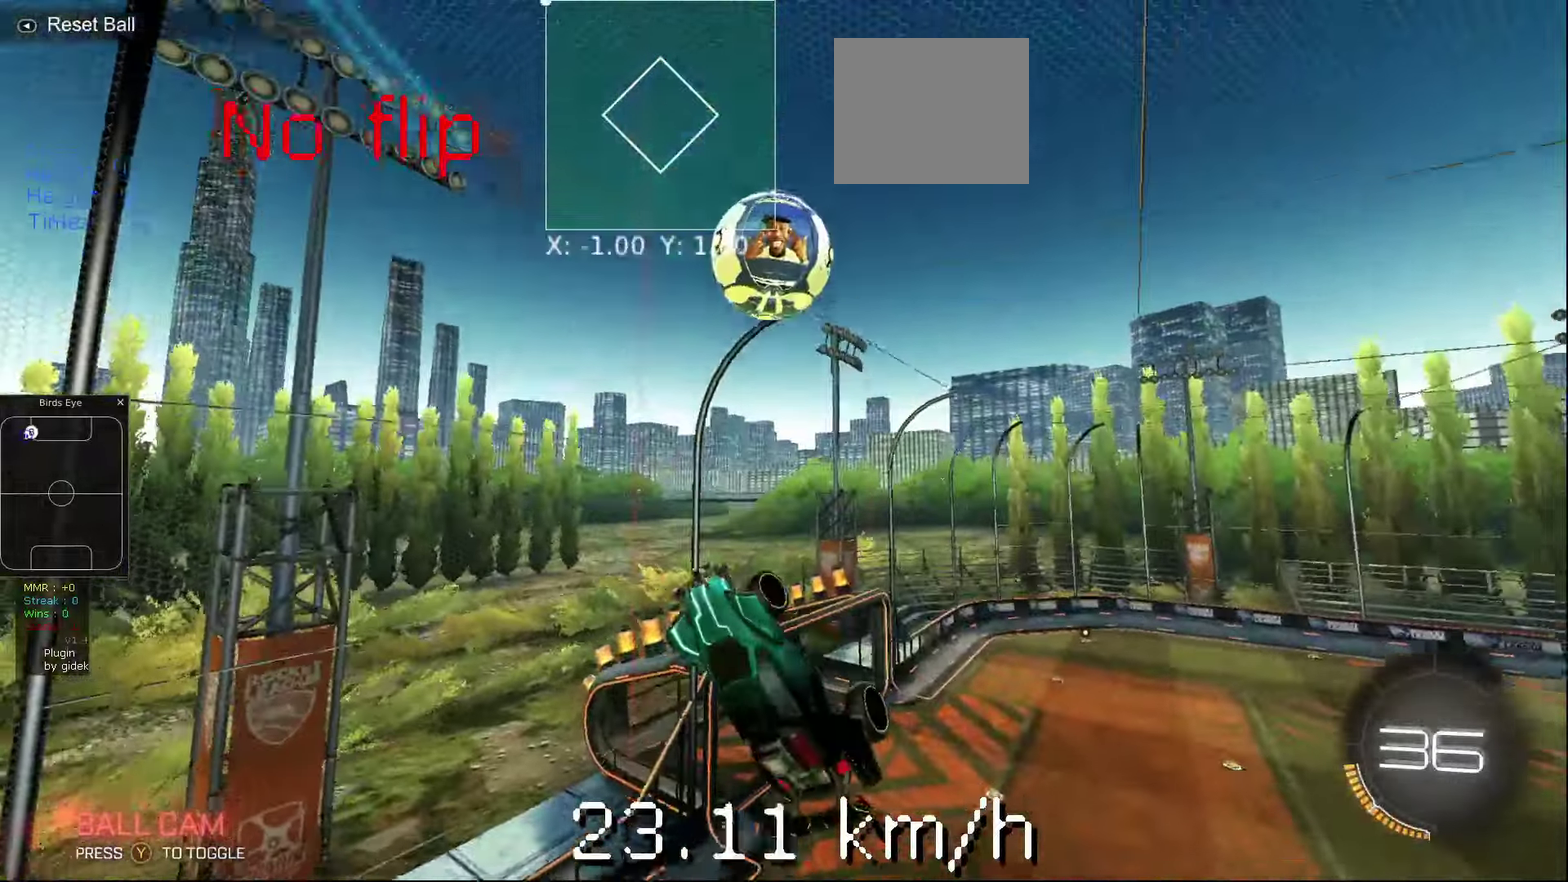
{"dt_ms": 500, "buttons": [], "left_stick": "up", "events": [[180, "left_stick", "center"], [400, "left_stick", "up"]]}
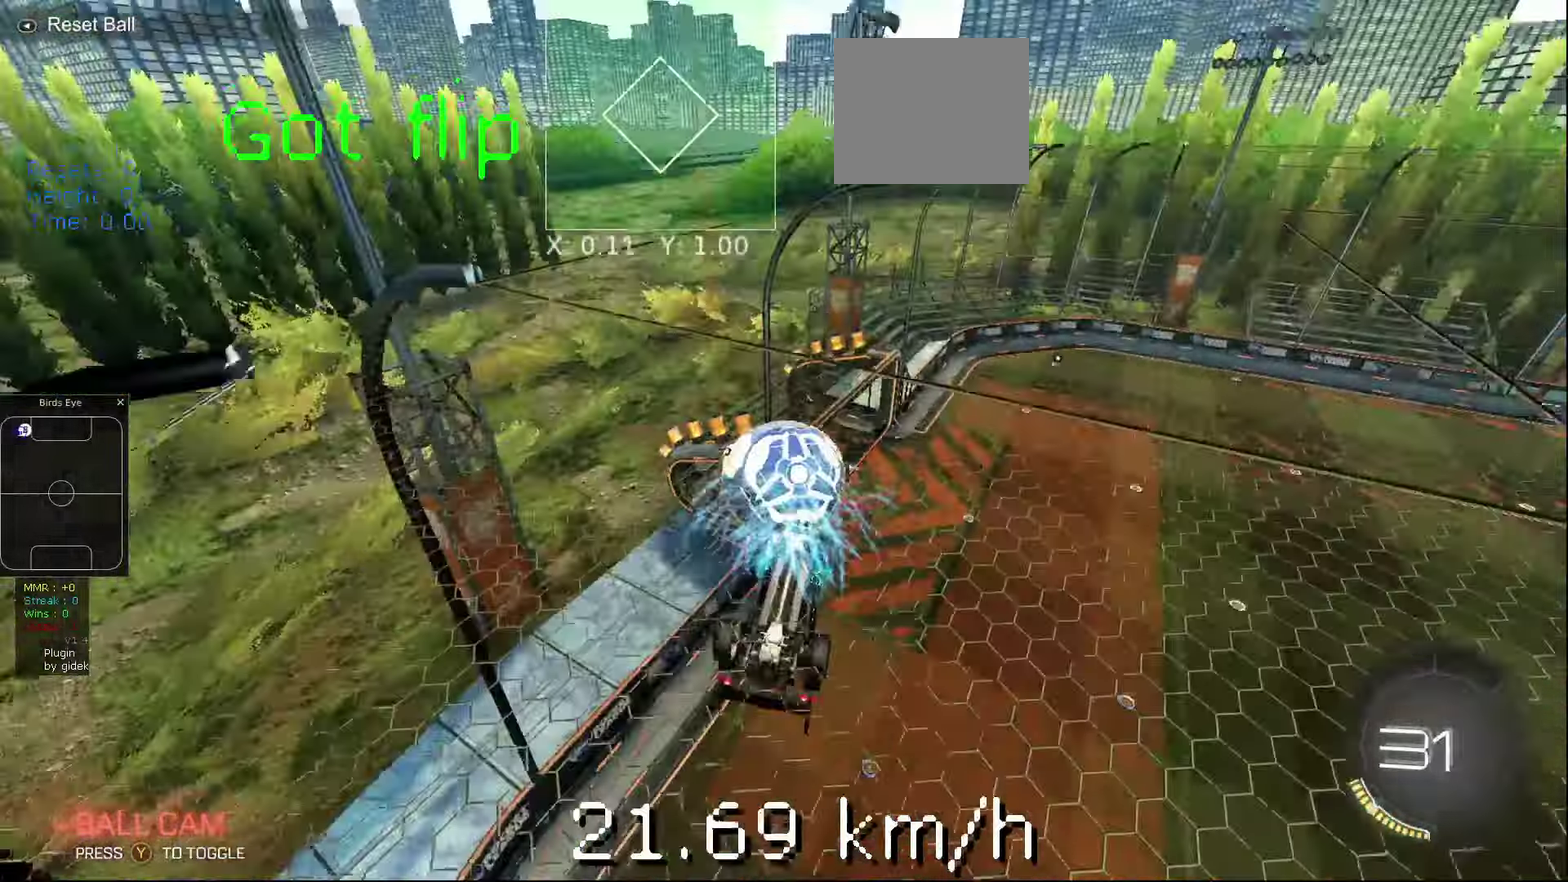
{"dt_ms": 500, "buttons": ["B"], "left_stick": "down", "events": [[140, "L1", "down"], [140, "left_stick", "up-right"], [260, "L1", "up"], [280, "B", "down"], [360, "R1", "down"], [480, "R1", "up"], [480, "left_stick", "down"]]}
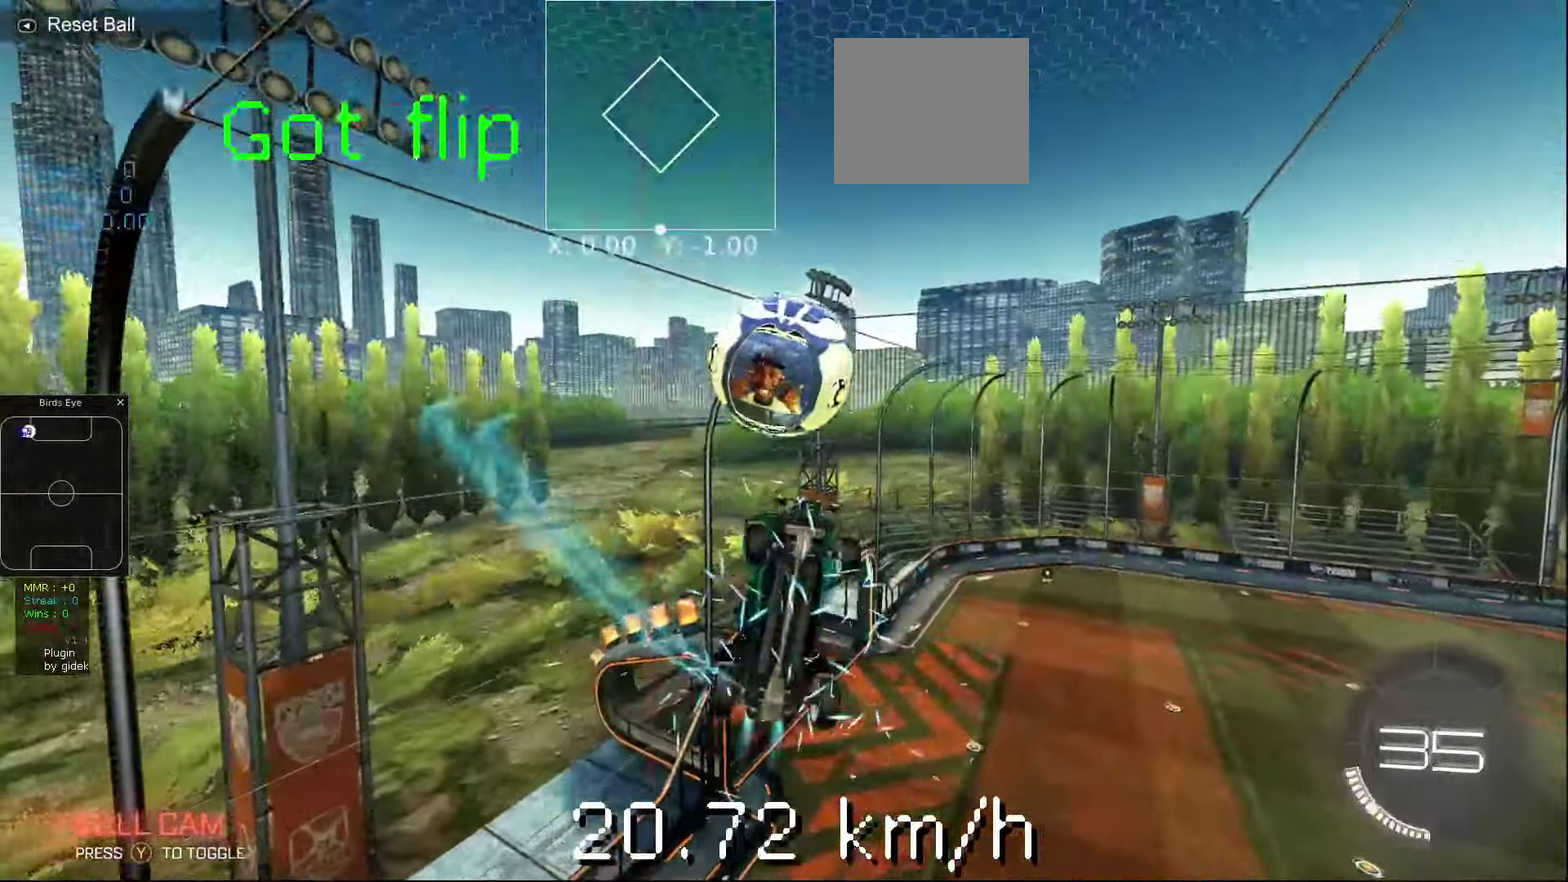
{"dt_ms": 500, "buttons": ["B"], "left_stick": "up-left", "events": [[40, "A", "down"], [100, "R1", "down"], [120, "left_stick", "up-left"], [140, "A", "up"], [340, "R1", "up"]]}
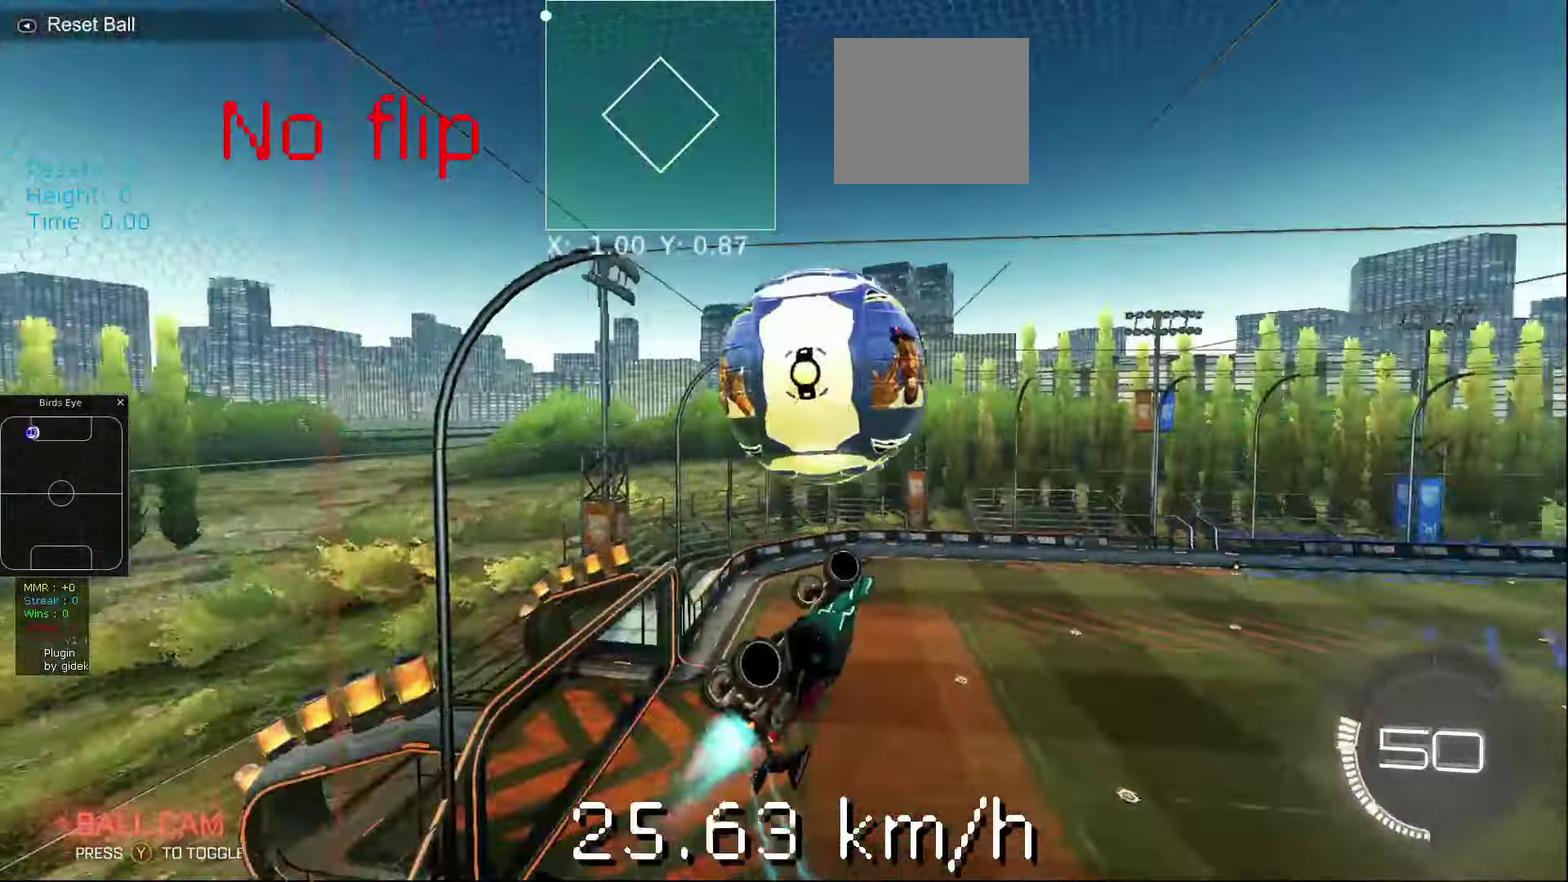
{"dt_ms": 500, "buttons": [], "left_stick": "center", "events": [[240, "B", "up"], [240, "left_stick", "center"]]}
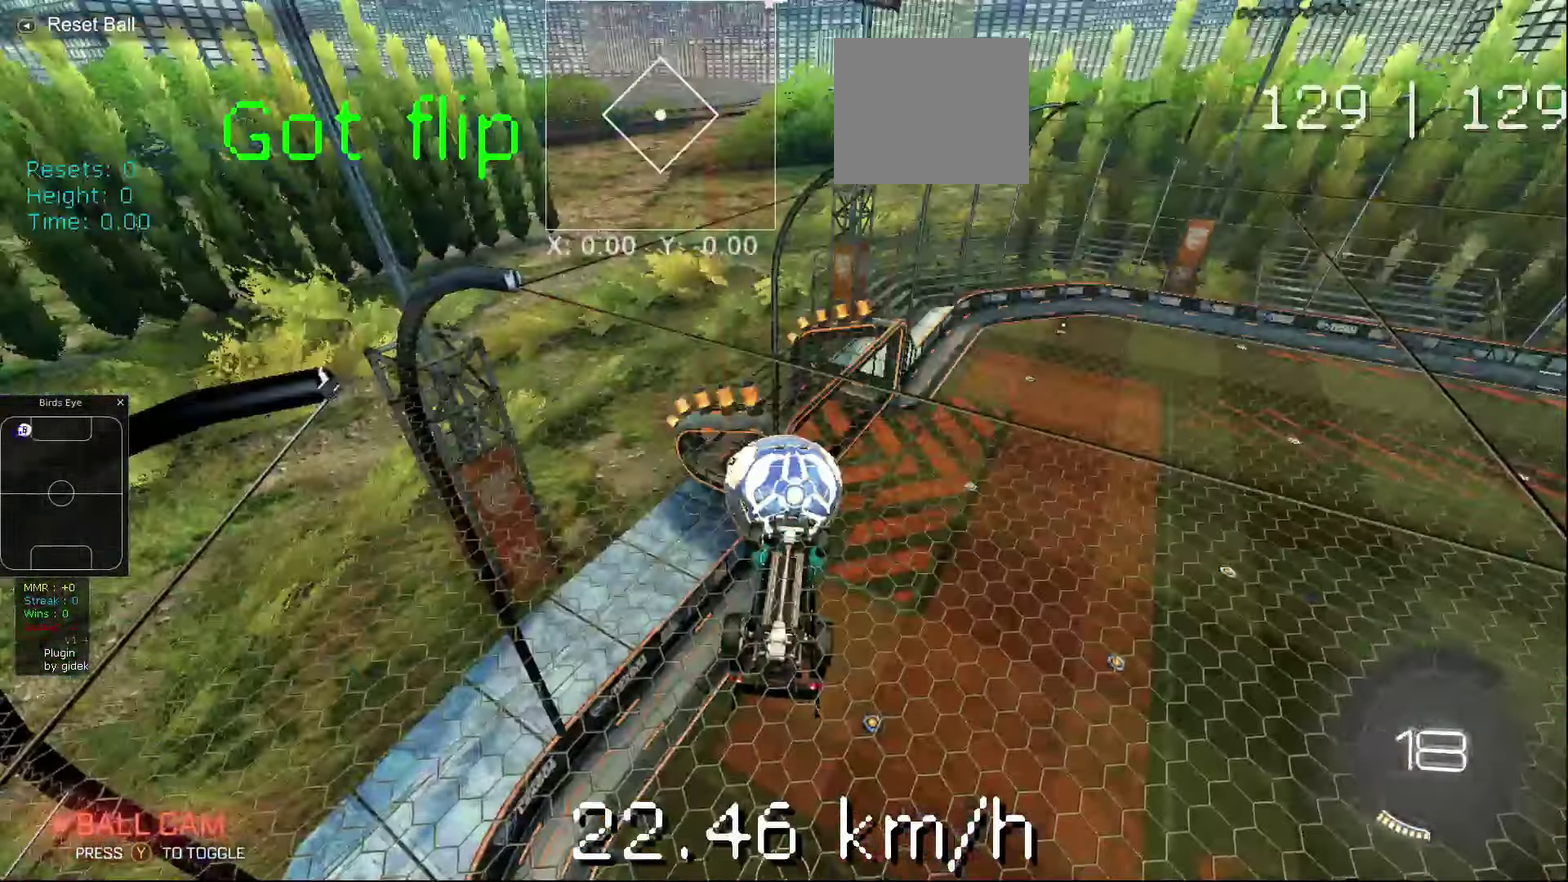
{"dt_ms": 500, "buttons": [], "left_stick": "up", "events": [[40, "left_stick", "up"], [280, "L1", "down"], [400, "L1", "up"]]}
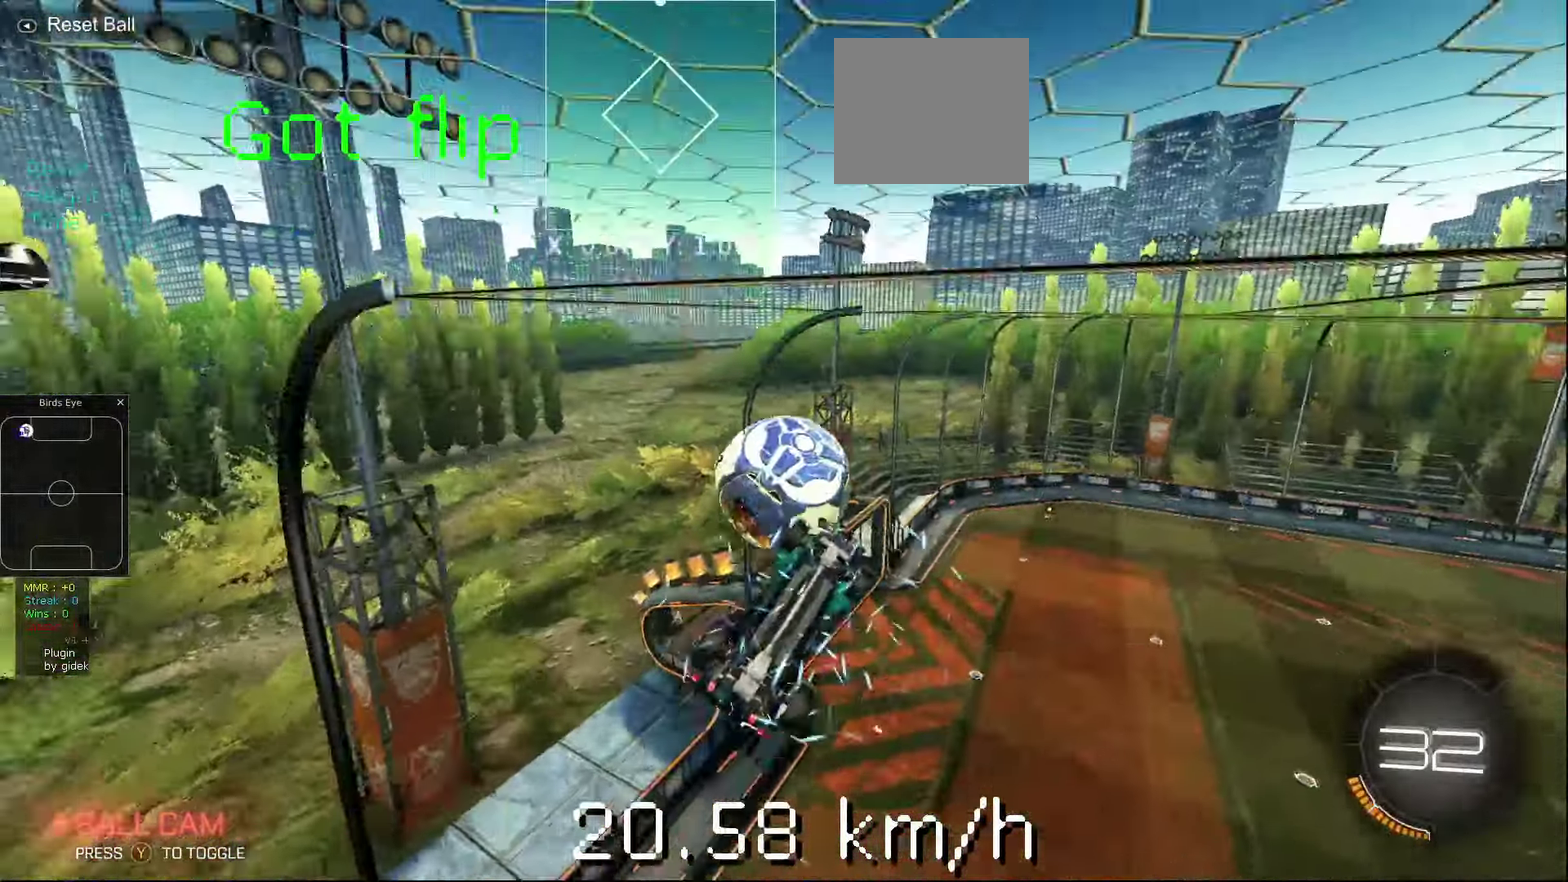
{"dt_ms": 500, "buttons": ["R1"], "left_stick": "center", "events": [[60, "left_stick", "up-right"], [160, "L1", "down"], [160, "R1", "down"], [180, "B", "down"], [280, "L1", "up"], [300, "R1", "up"], [300, "left_stick", "down"], [360, "A", "down"], [420, "R1", "down"], [440, "left_stick", "center"], [460, "A", "up"], [460, "B", "up"]]}
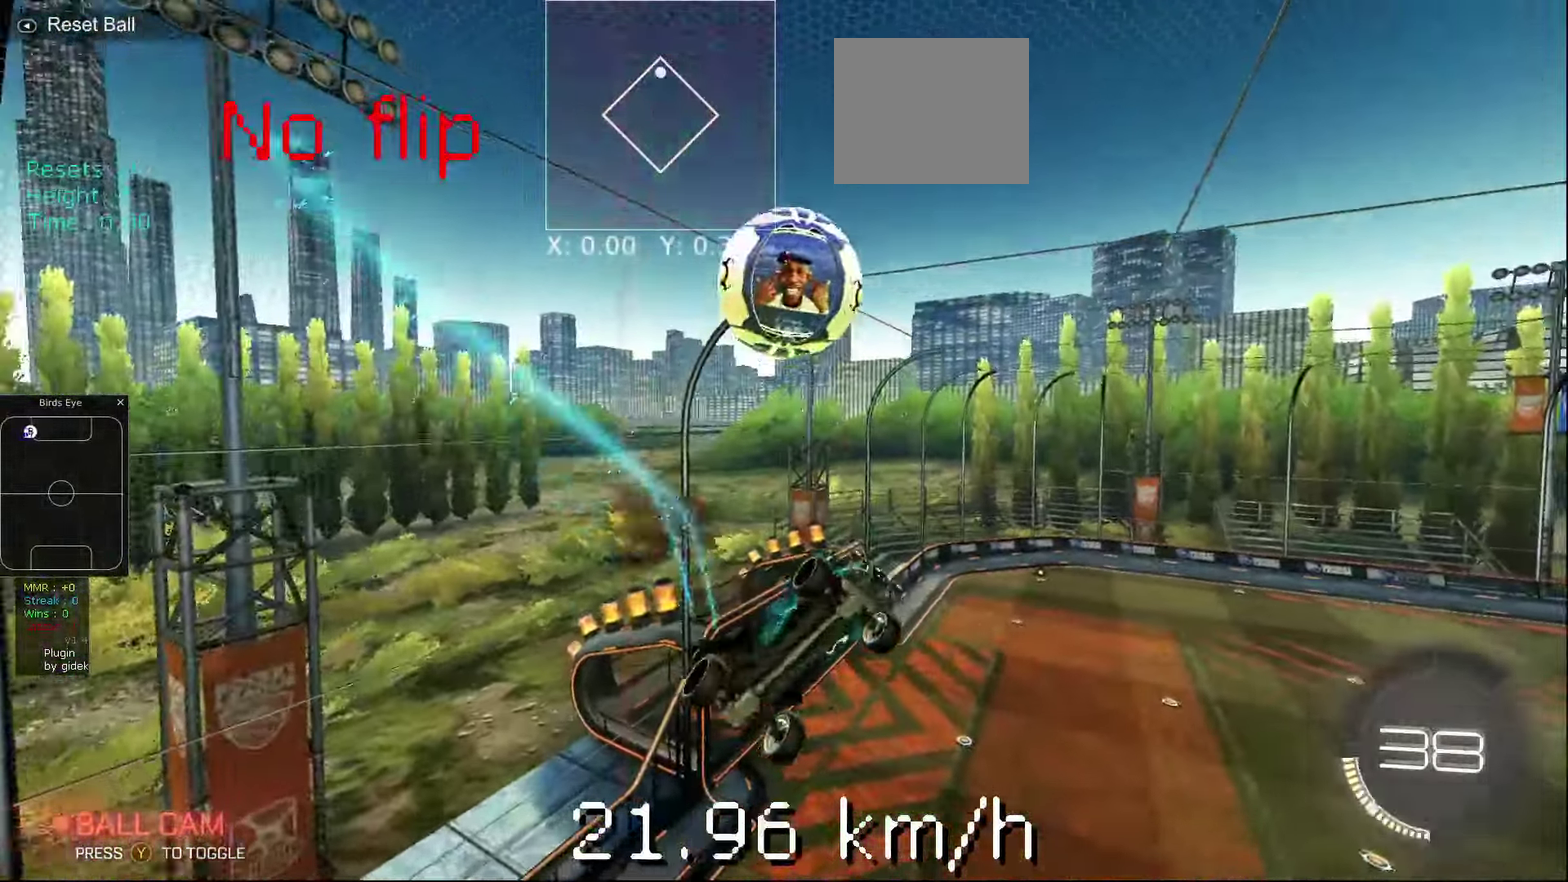
{"dt_ms": 500, "buttons": ["B", "R1"], "left_stick": "up", "events": [[20, "left_stick", "up"], [120, "B", "down"], [140, "R1", "up"], [340, "left_stick", "up-left"], [400, "R1", "down"], [420, "left_stick", "up"]]}
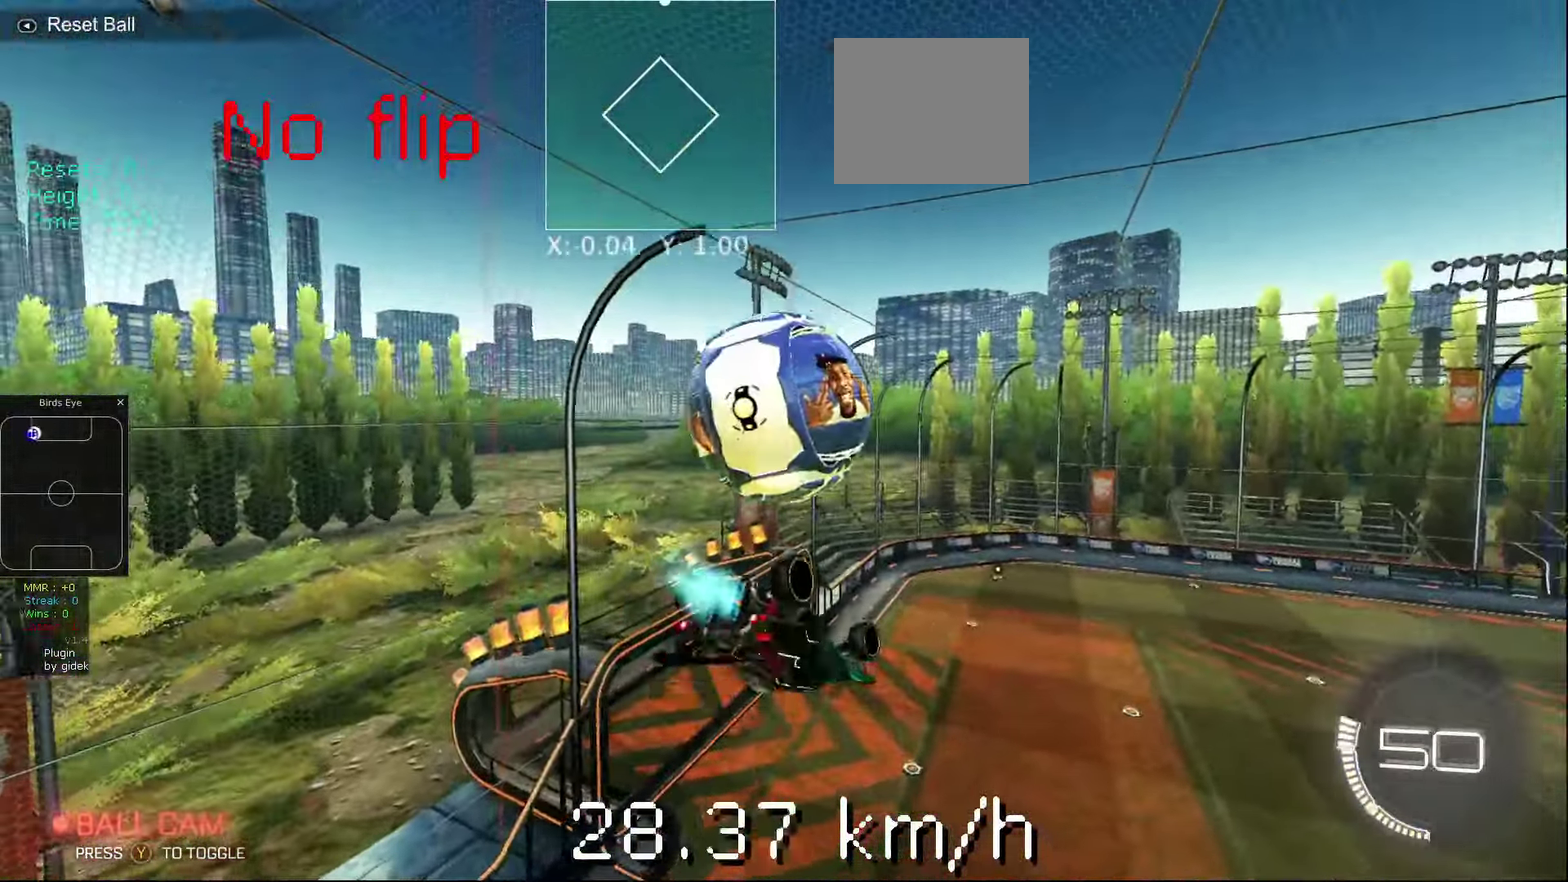
{"dt_ms": 500, "buttons": [], "left_stick": "center", "events": [[180, "B", "up"], [320, "R1", "up"], [320, "left_stick", "center"]]}